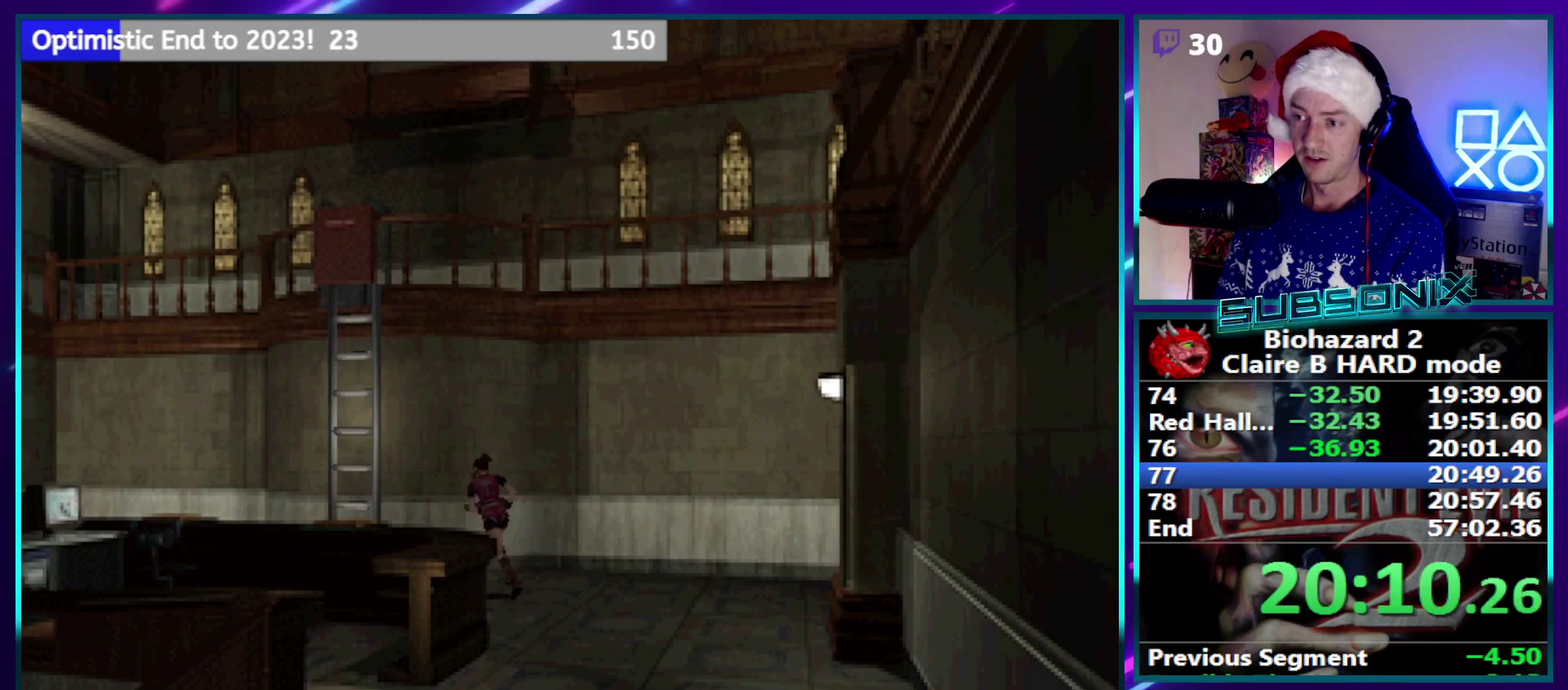
Gameplay with a controller (PlayStation layout); each line is a JSON object with the inputs held at the frame after it. "events" lists button and stick changes between this image and that frame as [ms after this image, input, new state], when the widget could be followed in between. Not read: DPAD_DOWN L1 L3 R3.
{"buttons": ["SQUARE", "DPAD_UP"], "events": [[183, "DPAD_LEFT", "down"], [283, "DPAD_LEFT", "up"]]}
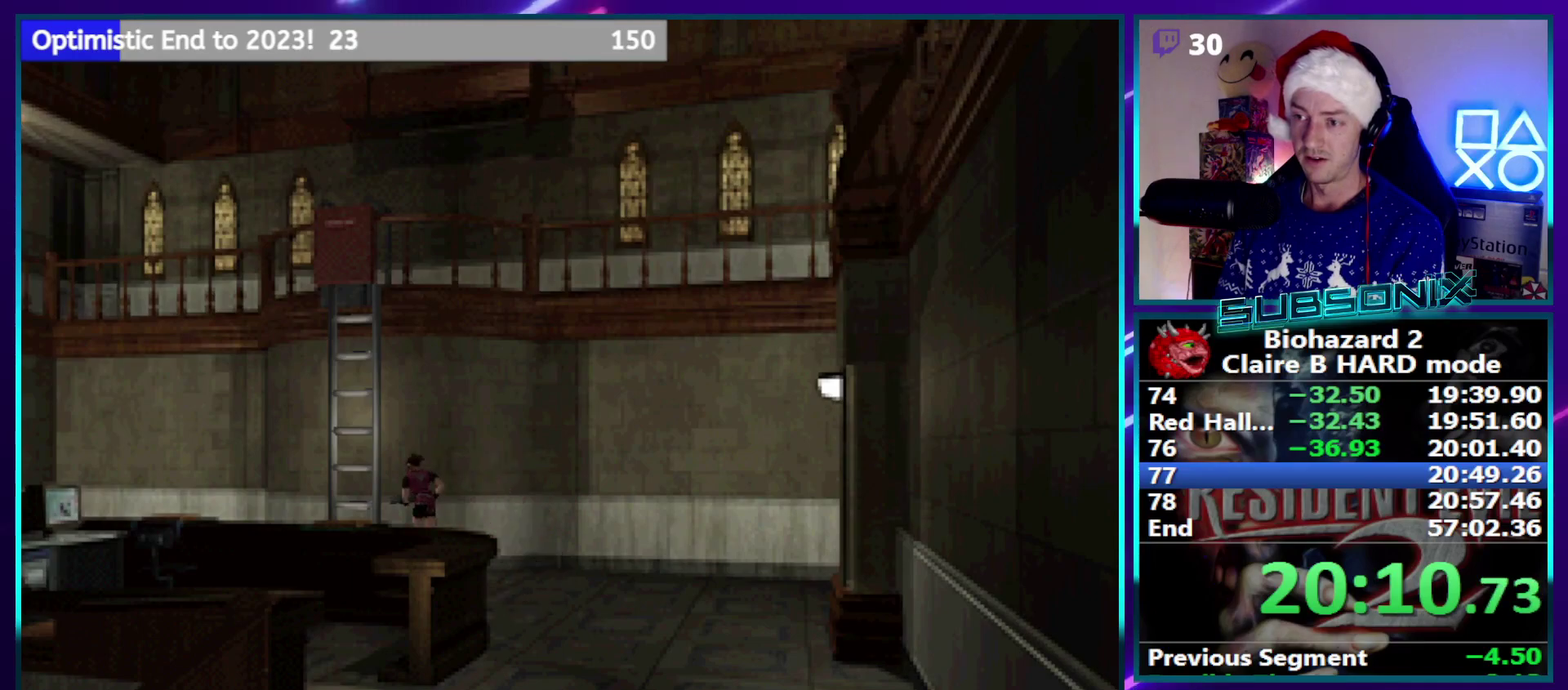
{"buttons": ["CROSS", "SQUARE"], "events": [[67, "CROSS", "down"], [200, "CROSS", "up"], [267, "CROSS", "down"], [283, "DPAD_UP", "up"], [367, "CROSS", "up"], [417, "CROSS", "down"]]}
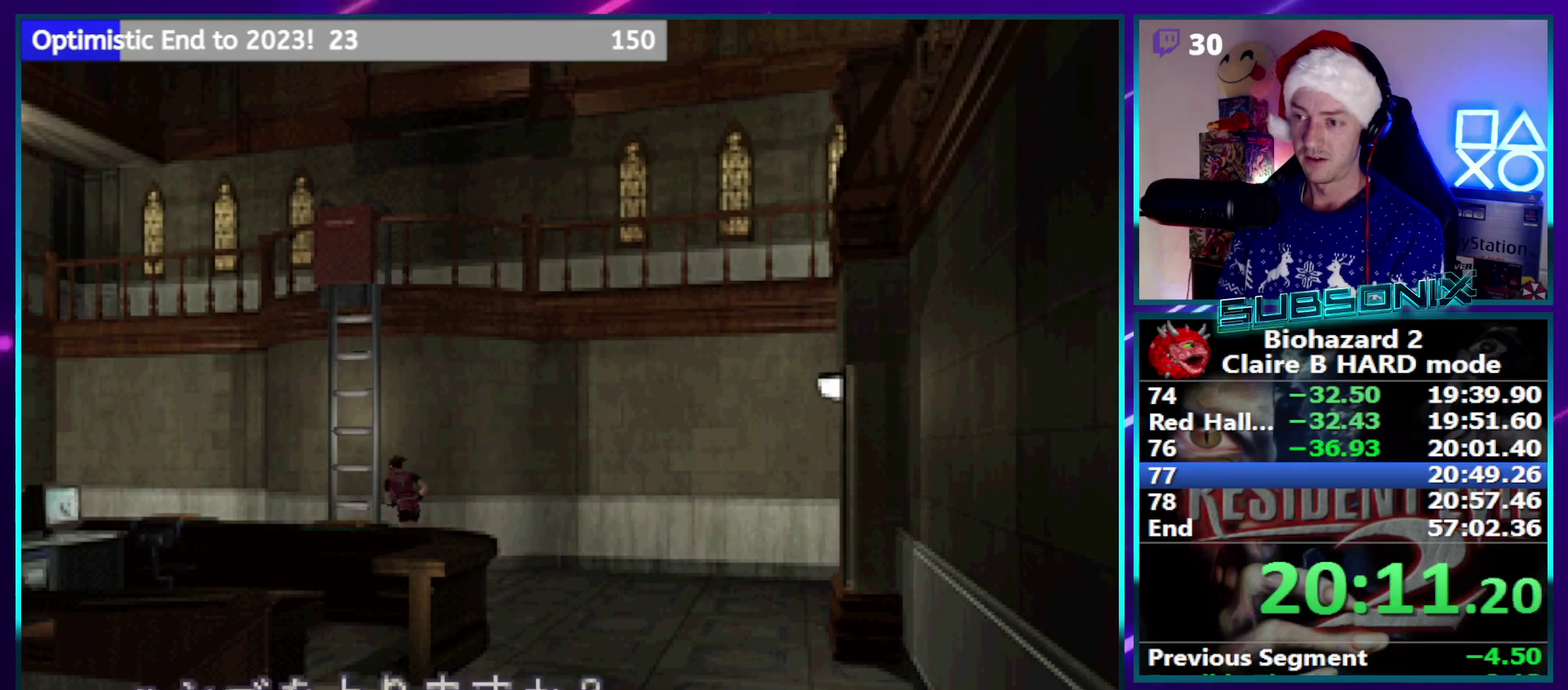
{"buttons": ["SQUARE", "DPAD_UP", "DPAD_LEFT"], "events": [[17, "CROSS", "up"], [83, "CROSS", "down"], [283, "DPAD_UP", "down"], [317, "DPAD_LEFT", "down"], [333, "CROSS", "up"]]}
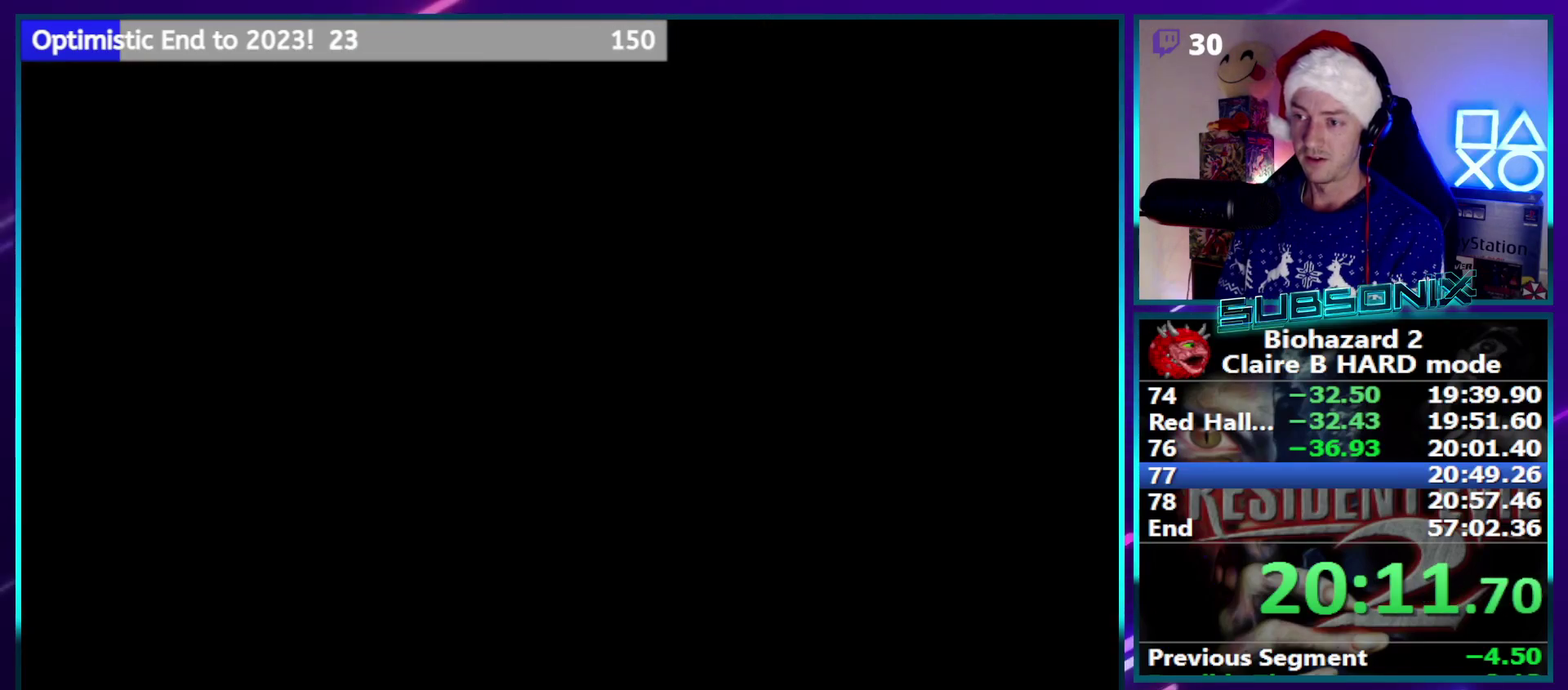
{"buttons": ["SQUARE", "DPAD_UP", "DPAD_LEFT"], "events": []}
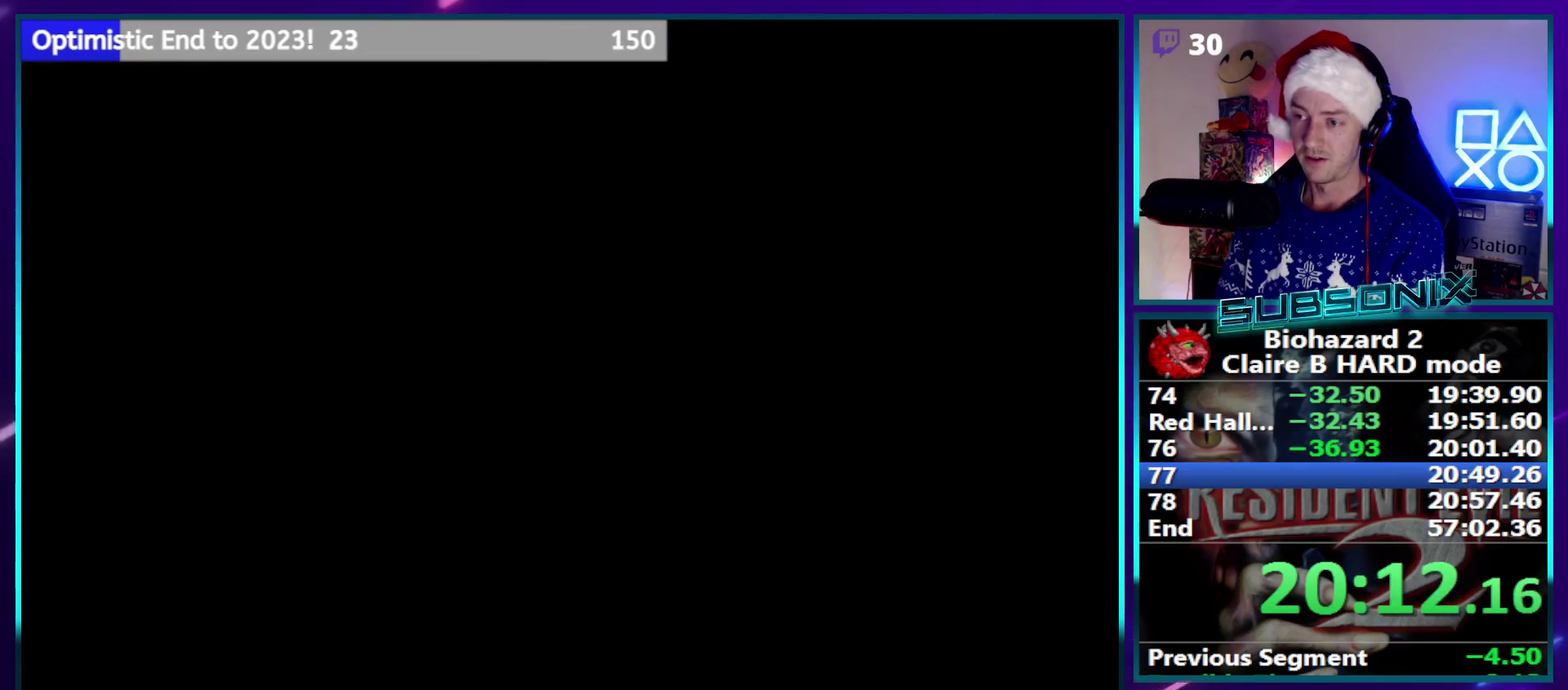
{"buttons": ["SQUARE", "DPAD_UP", "DPAD_LEFT"], "events": []}
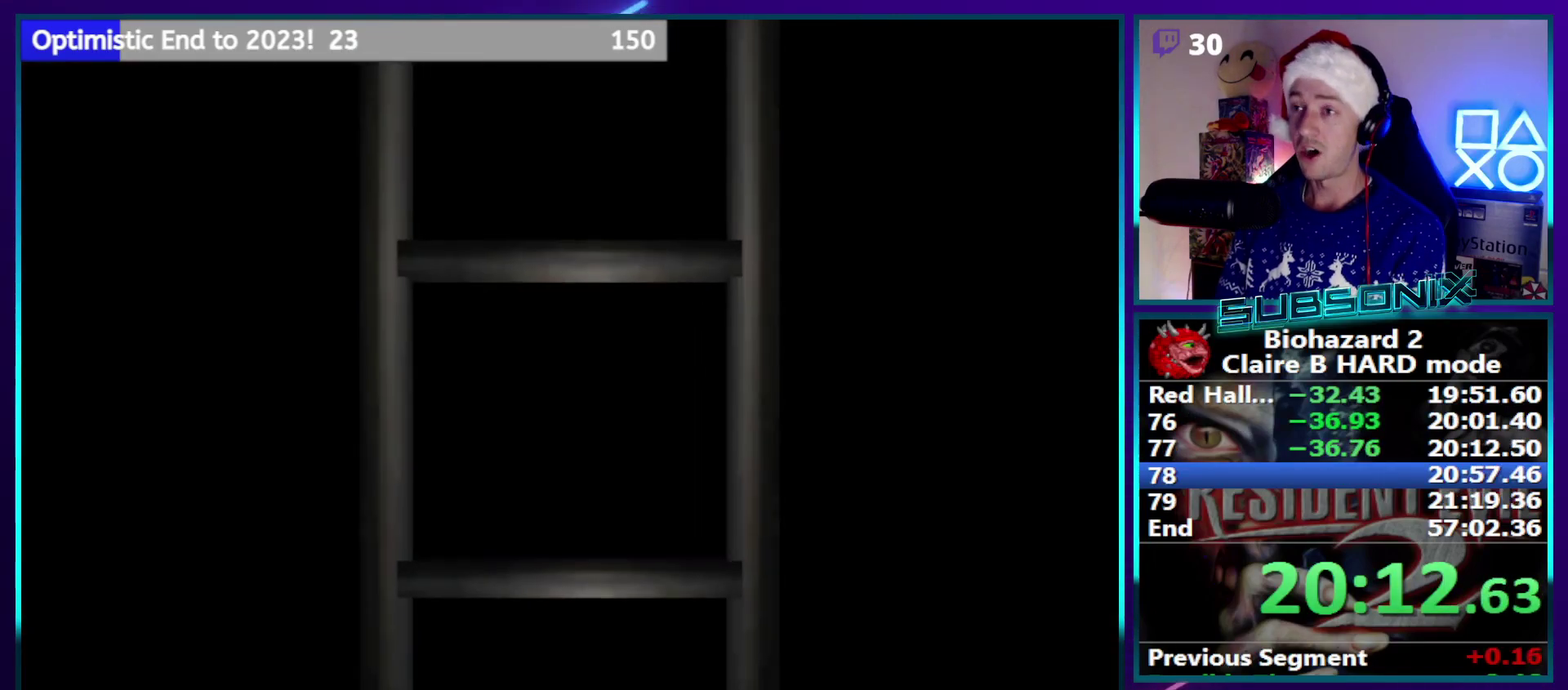
{"buttons": ["SQUARE", "DPAD_UP", "DPAD_LEFT"], "events": []}
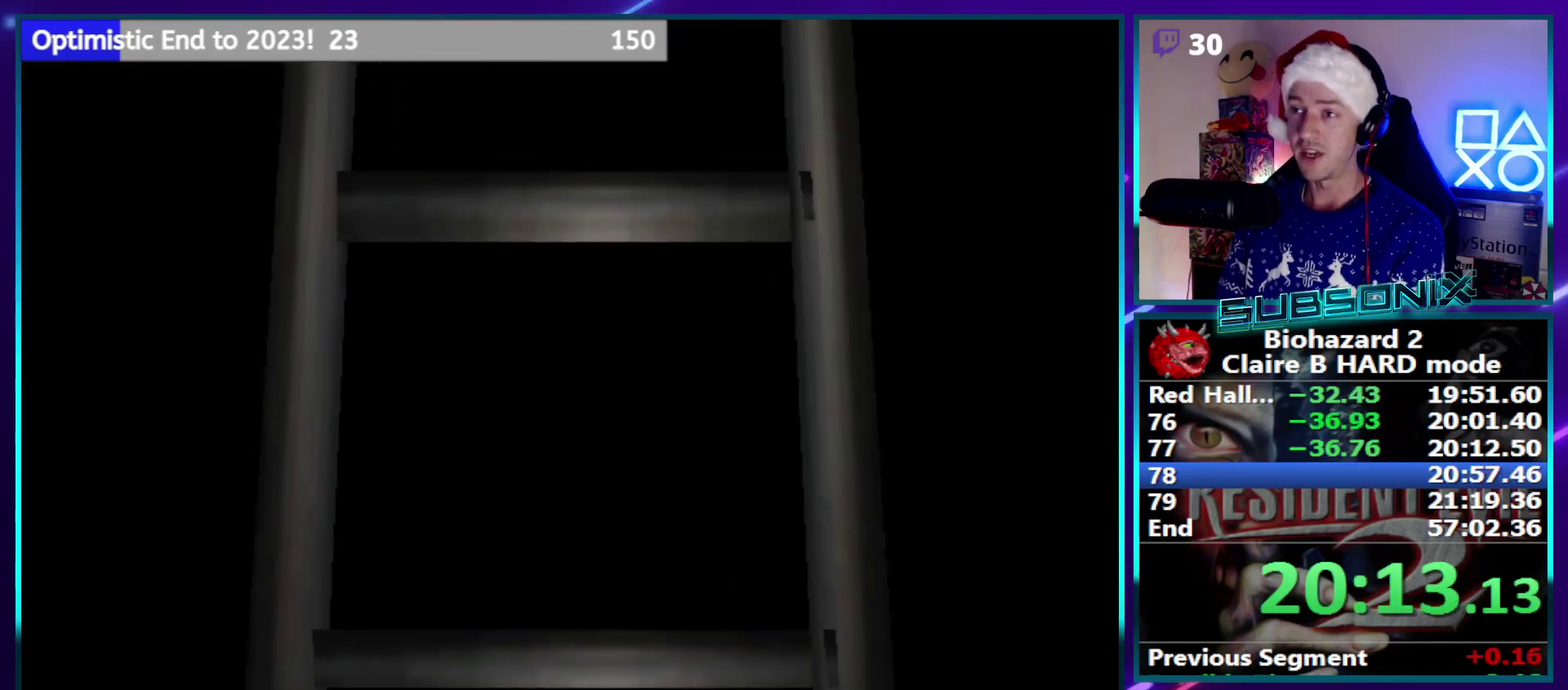
{"buttons": ["SQUARE", "DPAD_UP", "DPAD_LEFT"], "events": []}
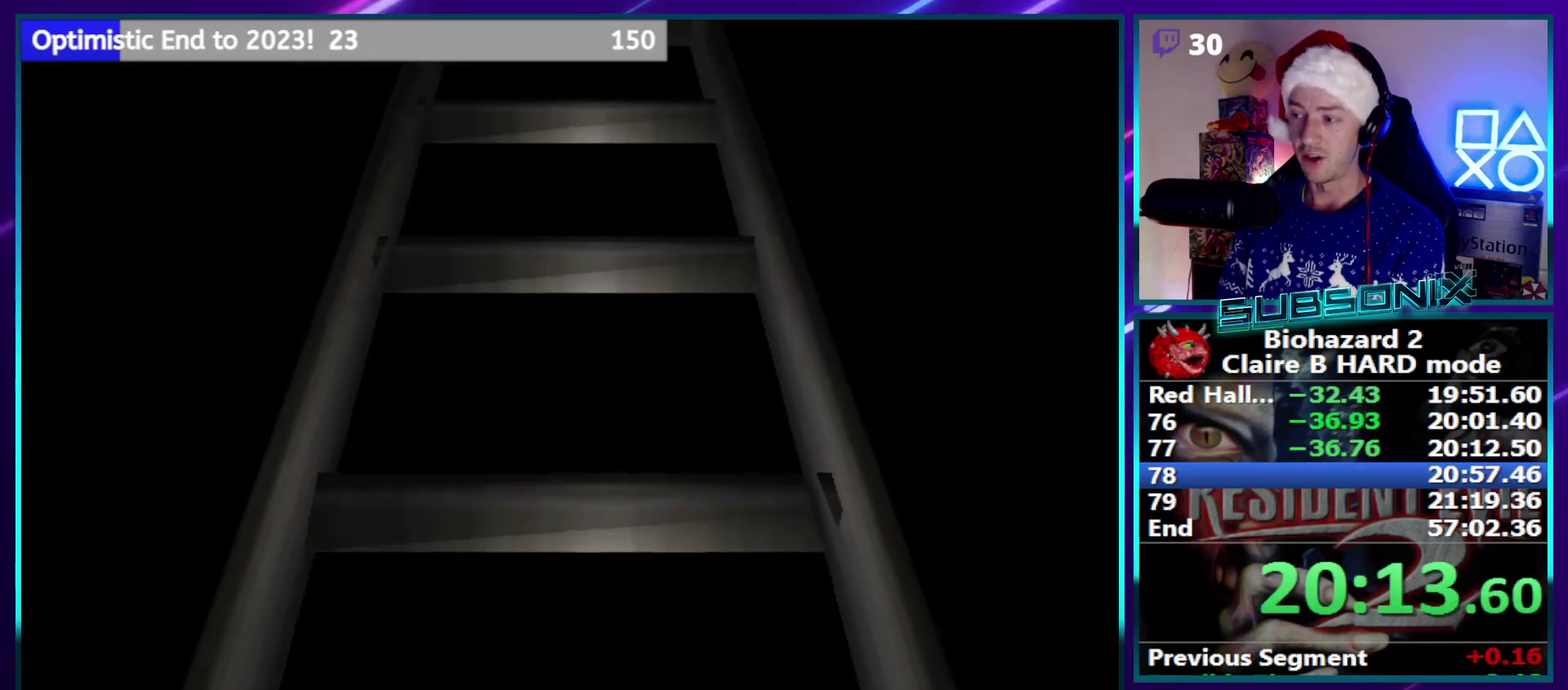
{"buttons": ["CROSS", "SQUARE", "DPAD_UP", "DPAD_LEFT"], "events": [[500, "CROSS", "down"]]}
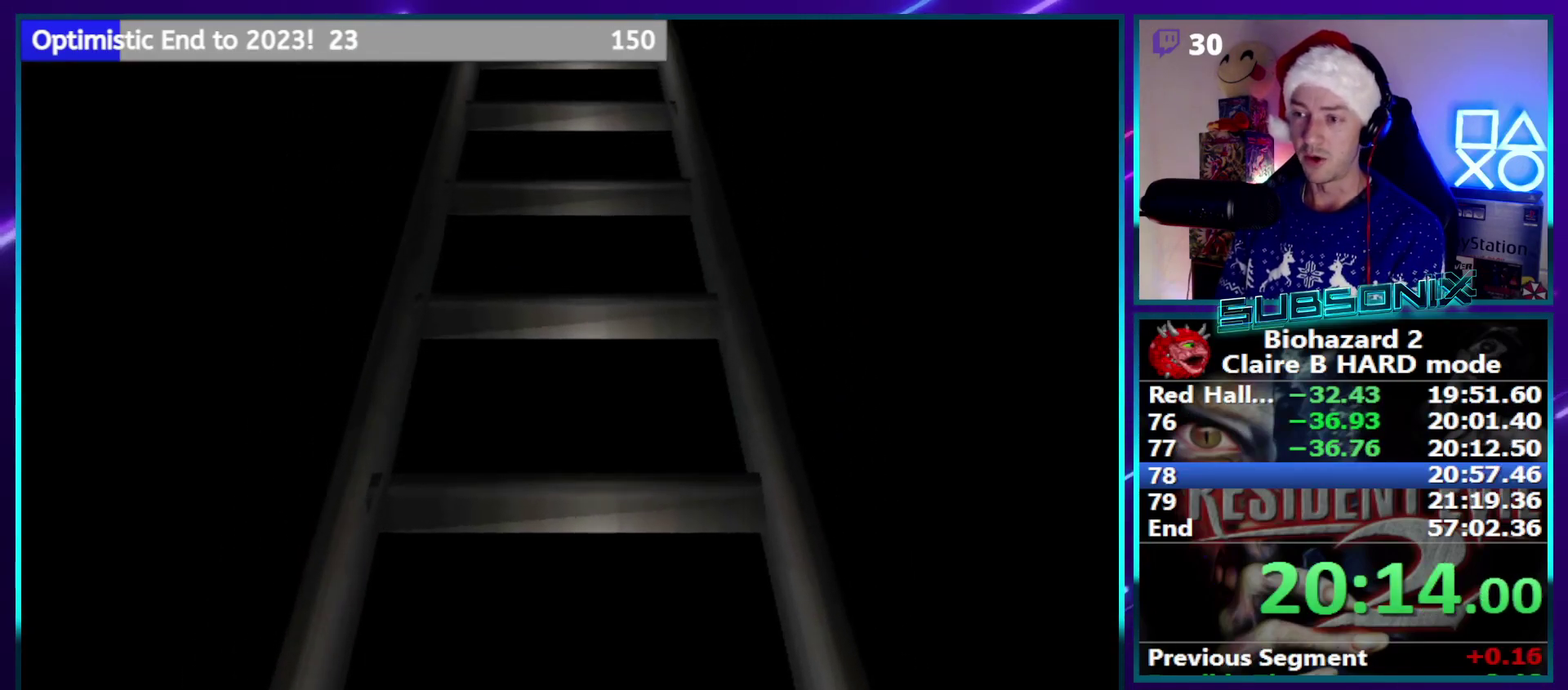
{"buttons": ["SQUARE", "DPAD_UP", "DPAD_LEFT"], "events": [[133, "CROSS", "up"]]}
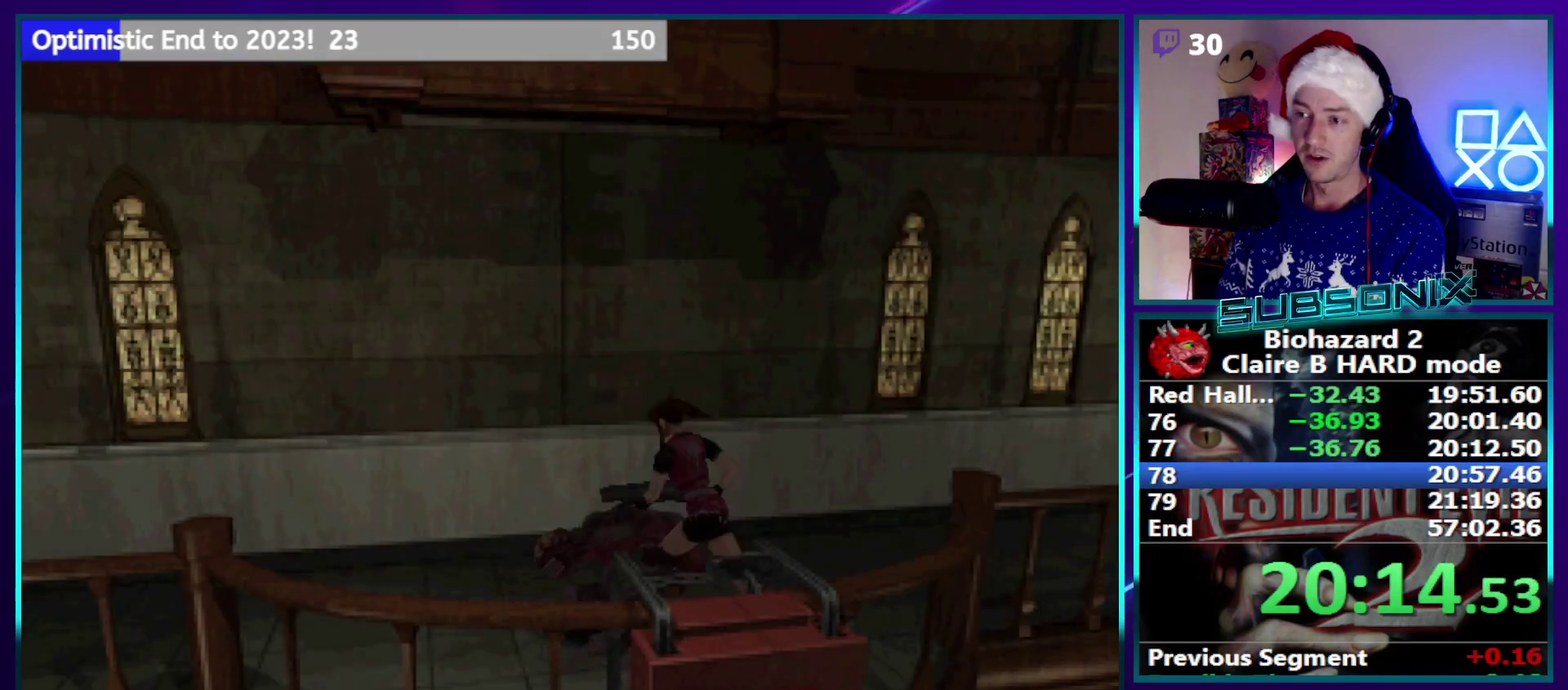
{"buttons": ["SQUARE", "DPAD_UP"], "events": [[417, "DPAD_LEFT", "up"]]}
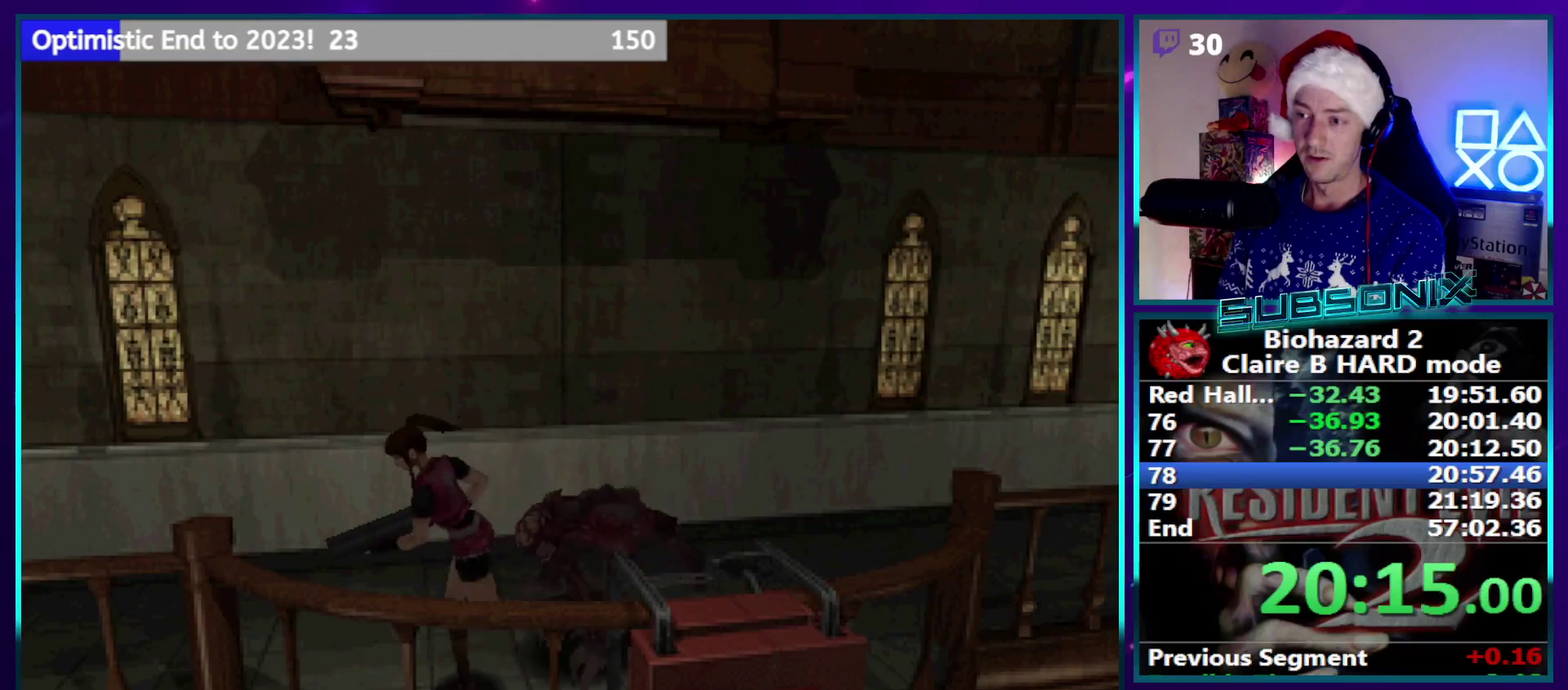
{"buttons": ["SQUARE", "DPAD_UP"], "events": [[50, "DPAD_RIGHT", "down"], [117, "DPAD_RIGHT", "up"], [233, "DPAD_LEFT", "down"], [400, "DPAD_LEFT", "up"]]}
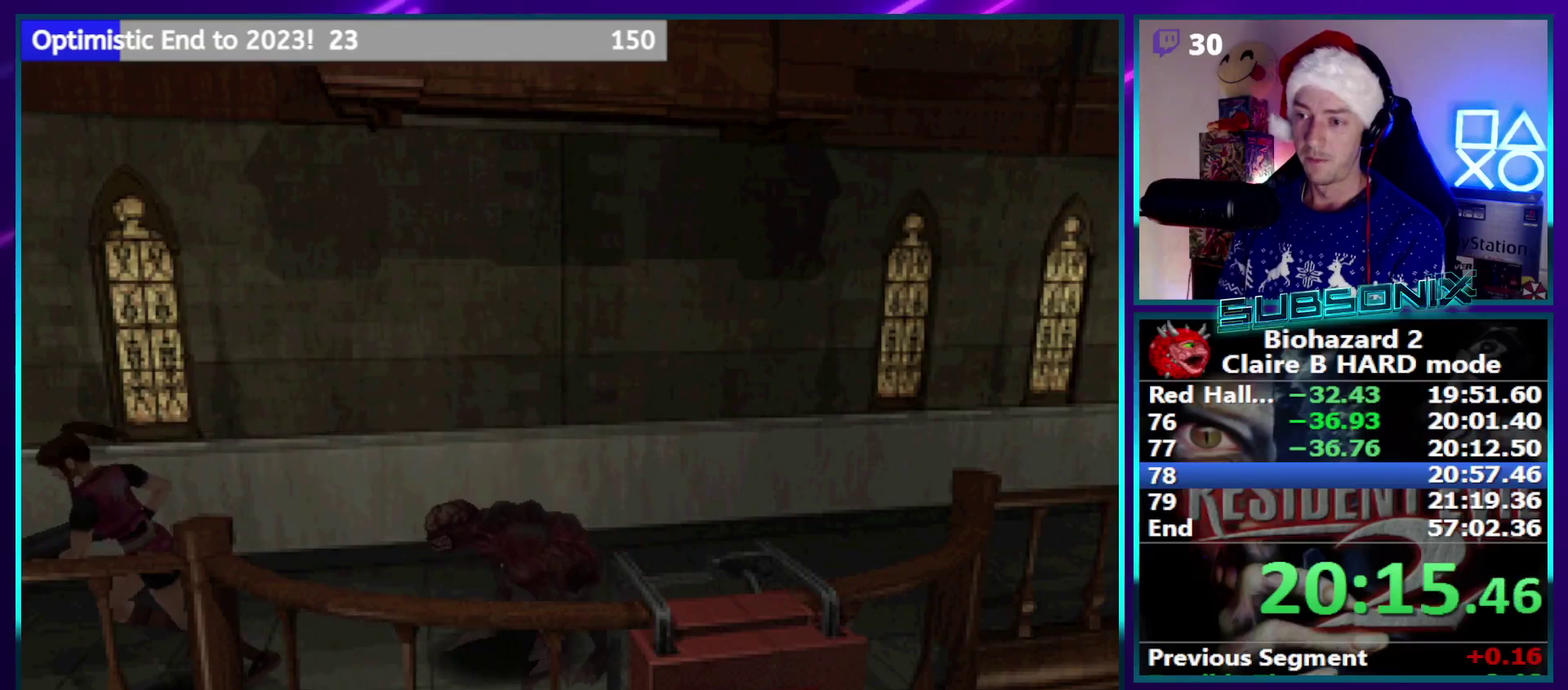
{"buttons": ["SQUARE", "DPAD_UP"], "events": []}
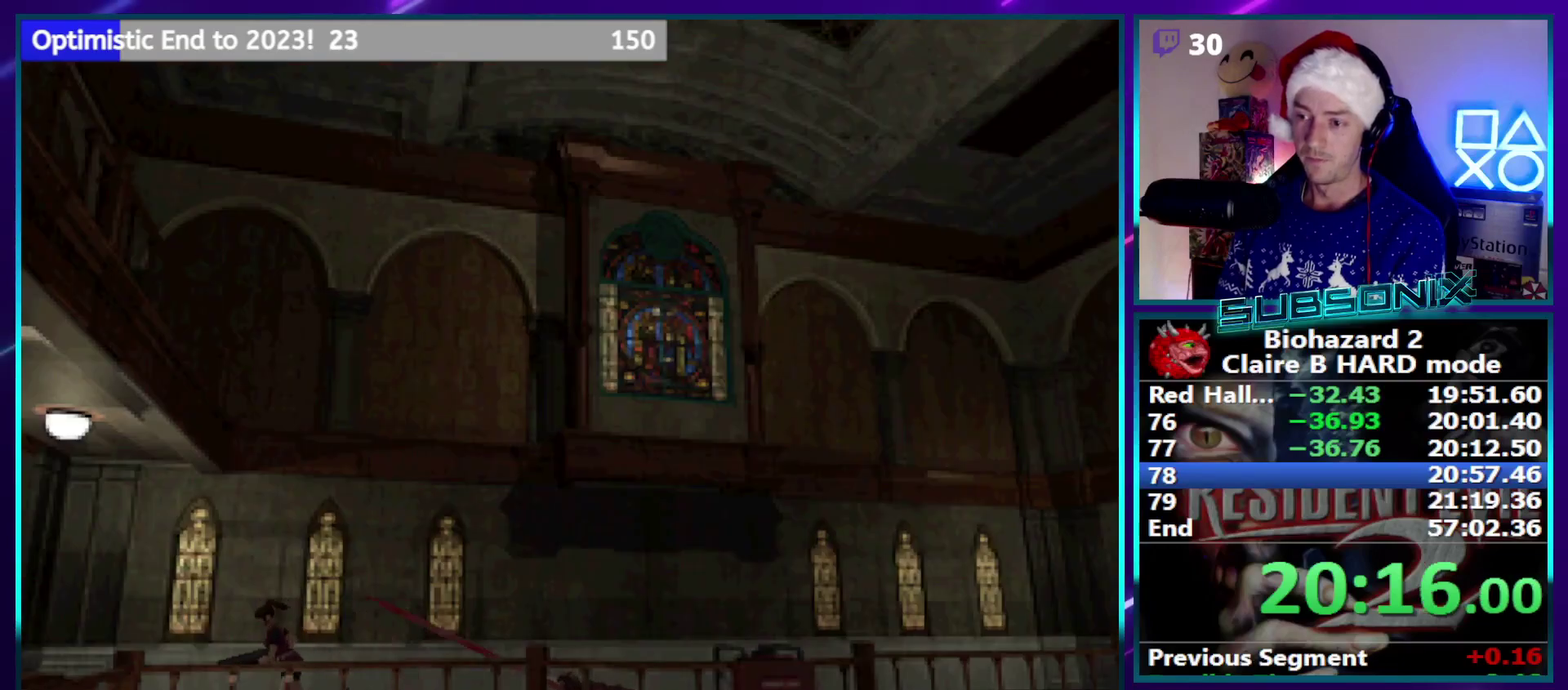
{"buttons": ["SQUARE", "DPAD_UP", "DPAD_LEFT"], "events": [[317, "DPAD_LEFT", "down"]]}
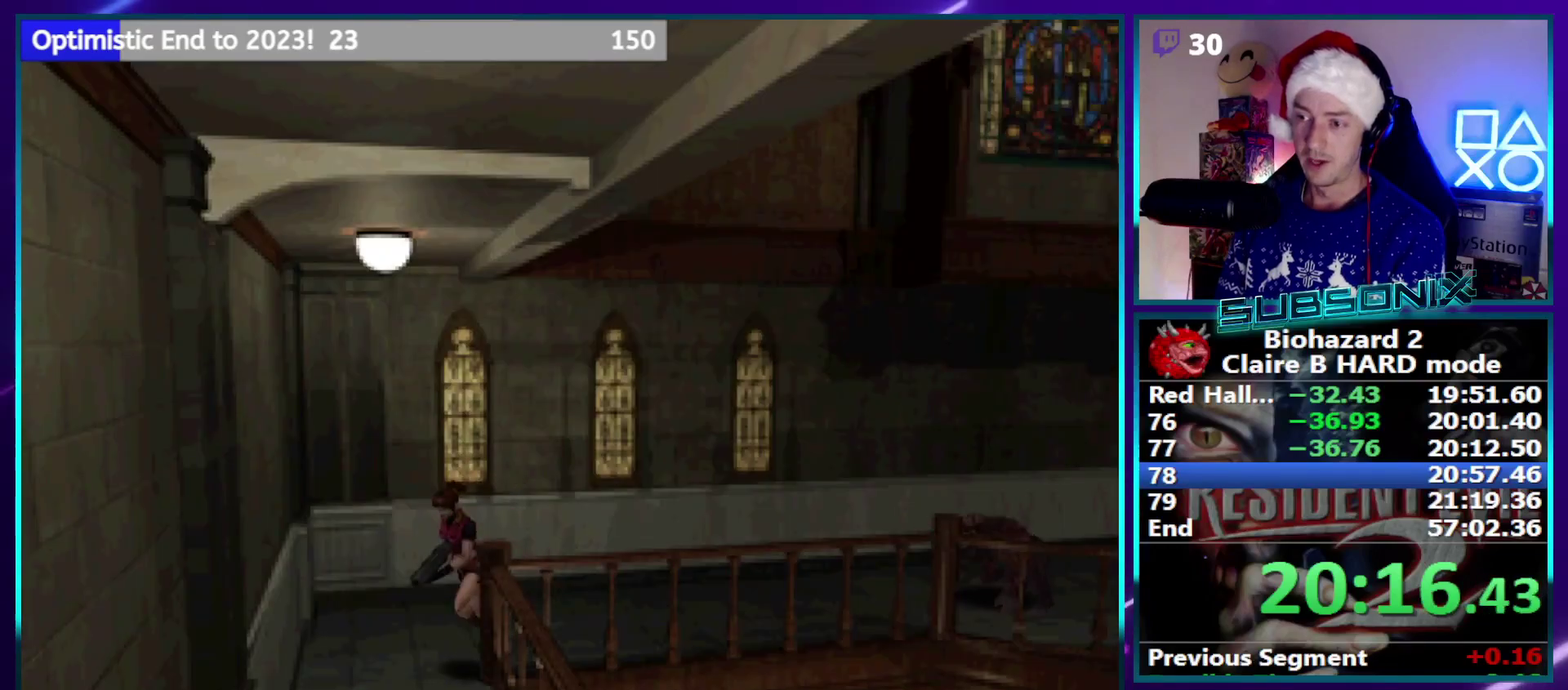
{"buttons": ["SQUARE", "DPAD_UP"], "events": [[267, "DPAD_LEFT", "up"]]}
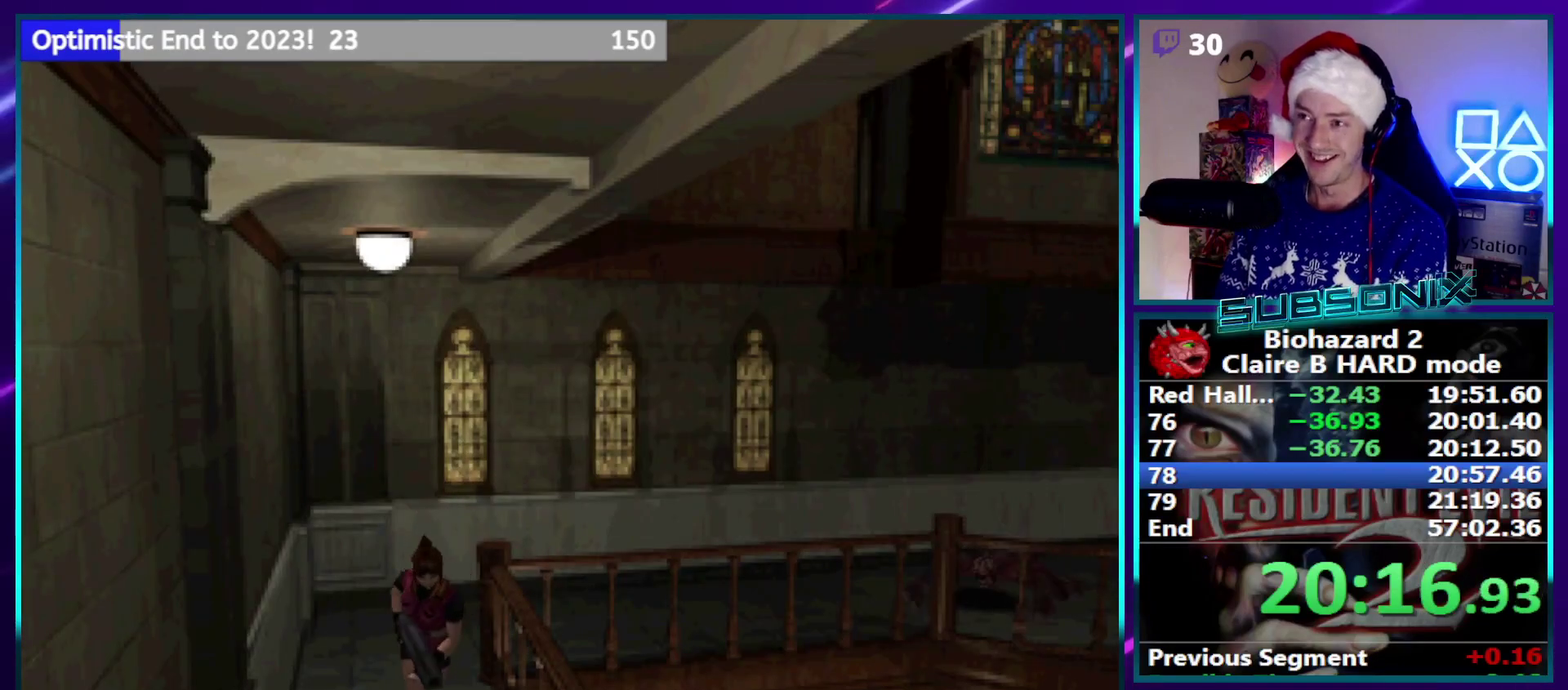
{"buttons": ["SQUARE", "DPAD_UP"], "events": []}
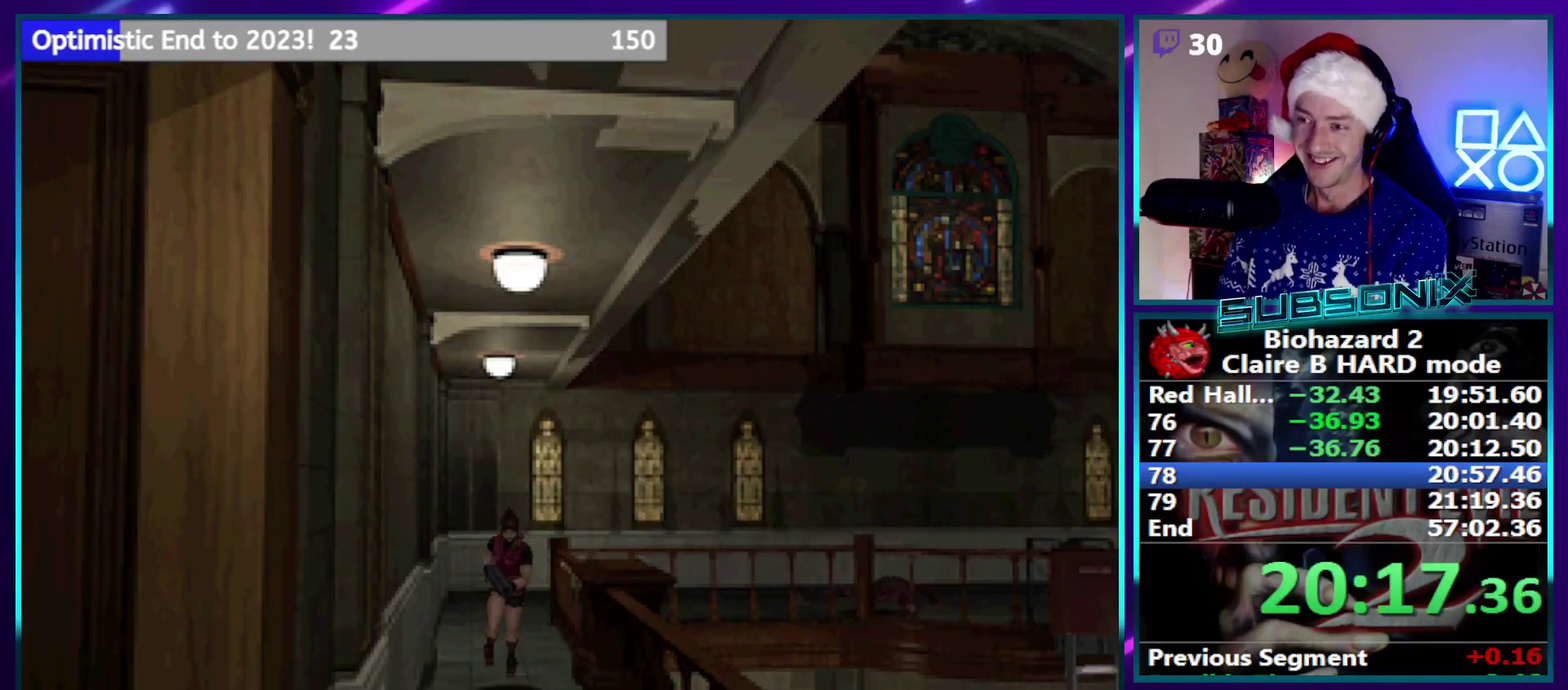
{"buttons": ["SQUARE", "DPAD_UP"], "events": []}
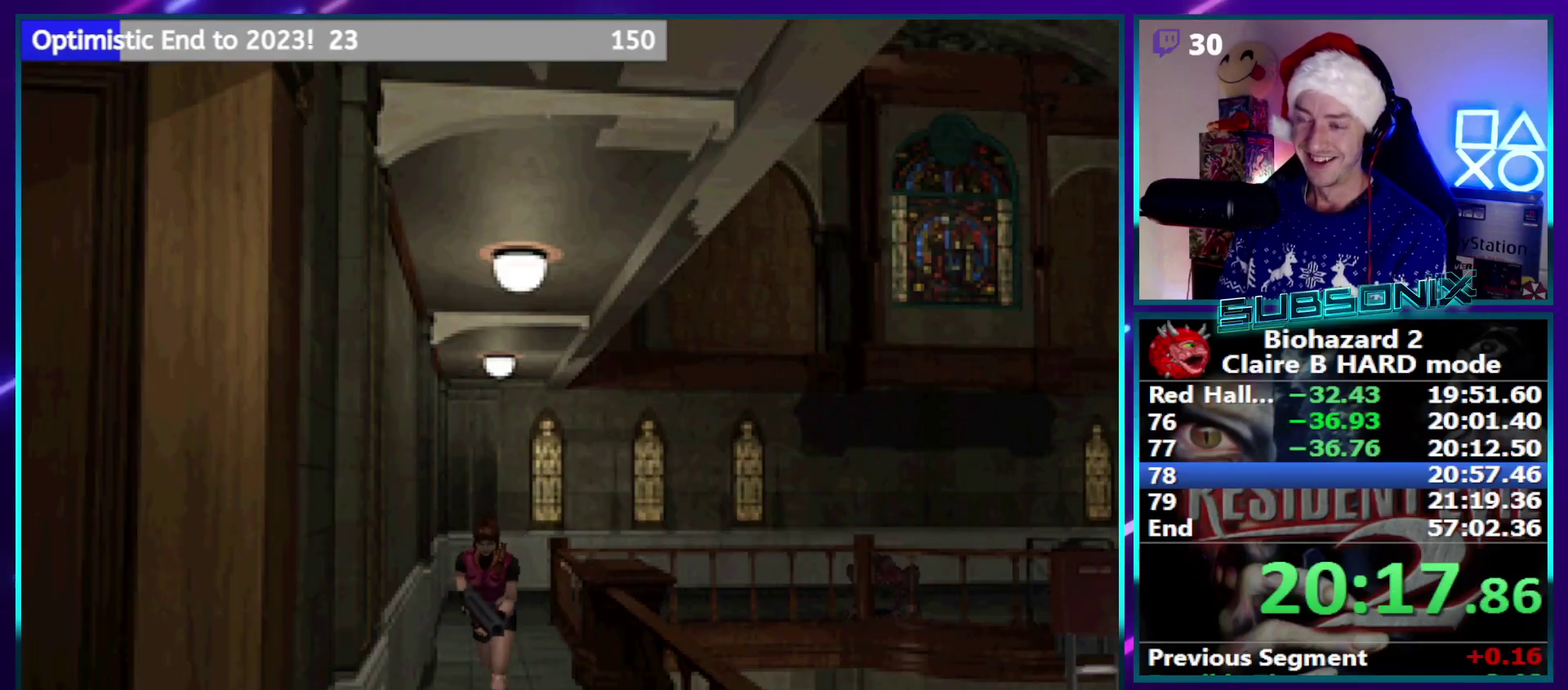
{"buttons": ["SQUARE", "DPAD_UP"], "events": []}
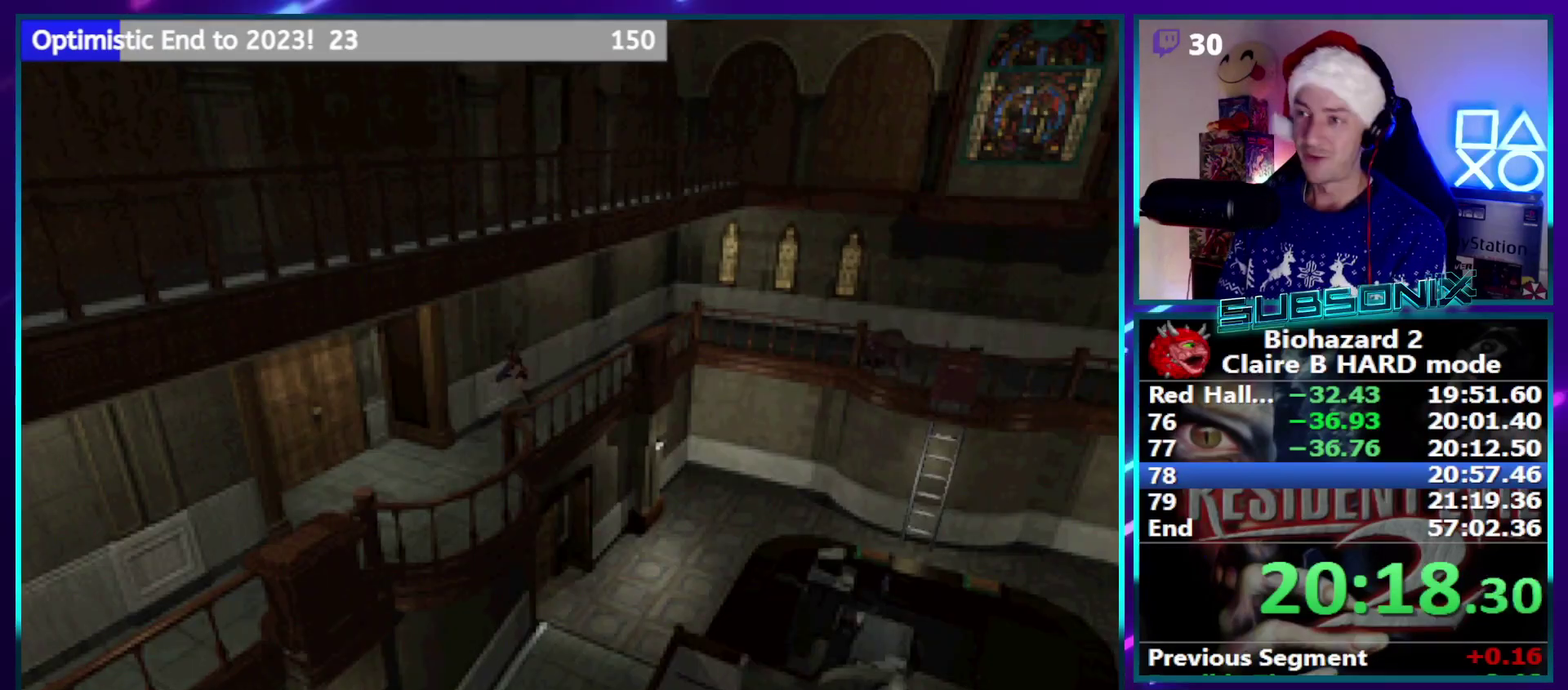
{"buttons": ["SQUARE", "DPAD_UP"], "events": []}
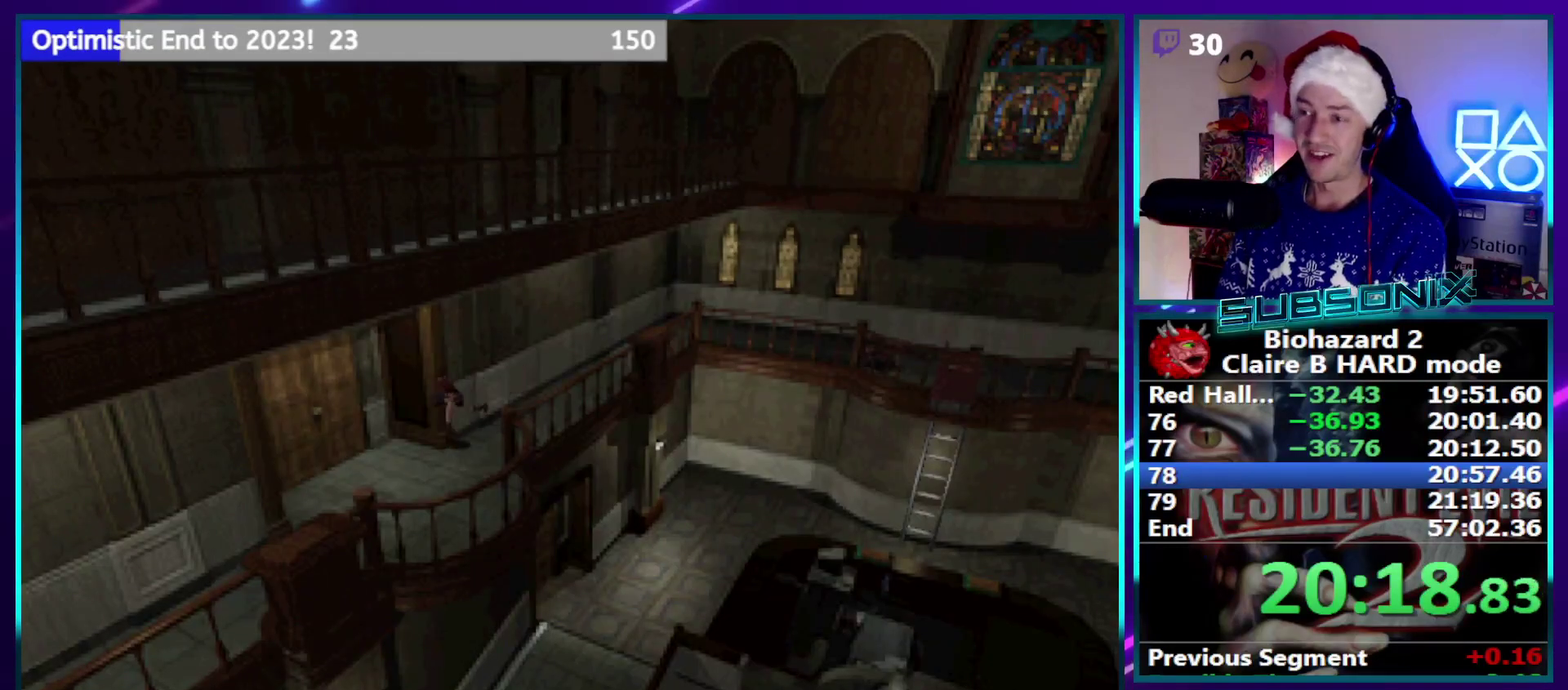
{"buttons": ["SQUARE", "DPAD_UP"], "events": [[50, "DPAD_RIGHT", "down"], [167, "CROSS", "down"], [283, "CROSS", "up"], [367, "CROSS", "down"], [433, "CROSS", "up"], [483, "DPAD_RIGHT", "up"]]}
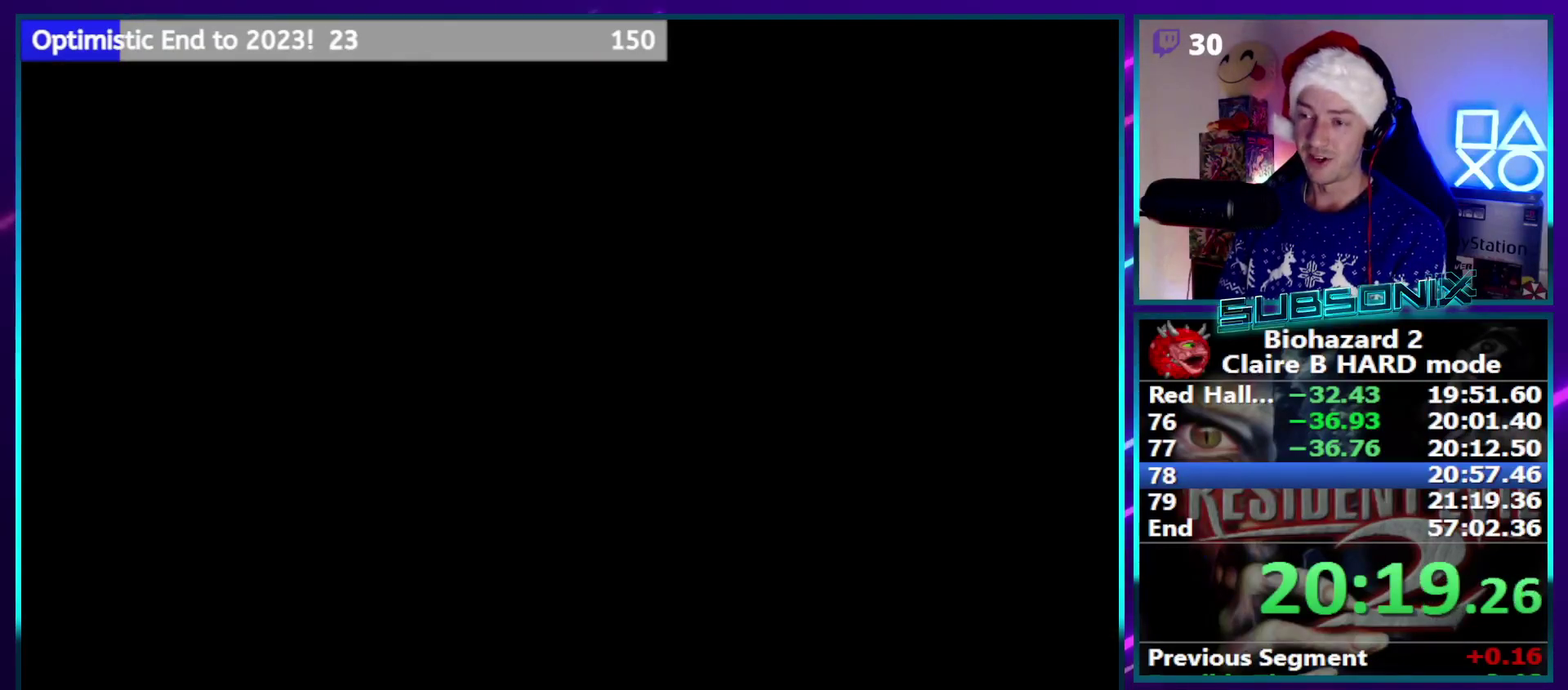
{"buttons": ["SQUARE", "DPAD_UP"], "events": [[17, "CROSS", "down"], [100, "CROSS", "up"], [167, "CROSS", "down"], [250, "DPAD_UP", "up"], [267, "CROSS", "up"], [383, "DPAD_UP", "down"]]}
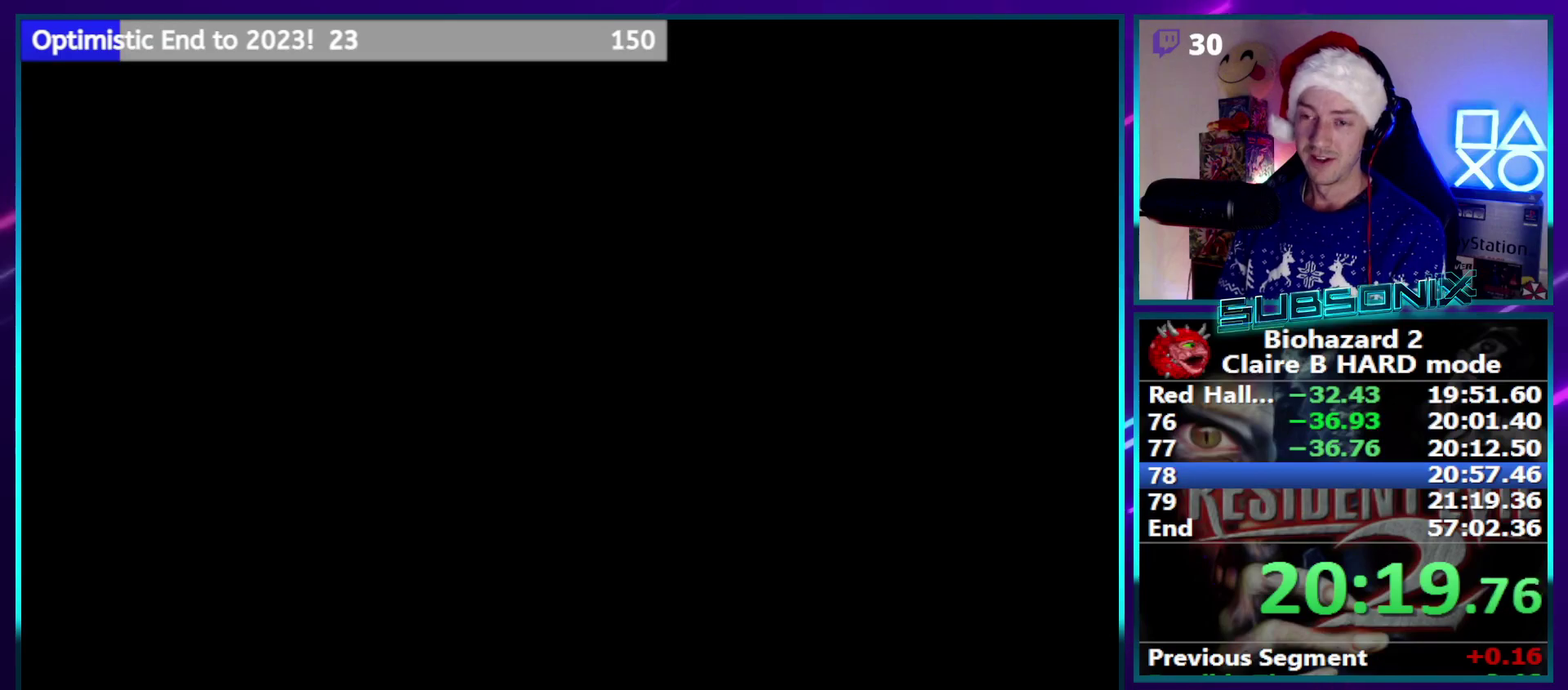
{"buttons": ["SQUARE", "DPAD_UP", "DPAD_LEFT"], "events": [[100, "DPAD_LEFT", "down"]]}
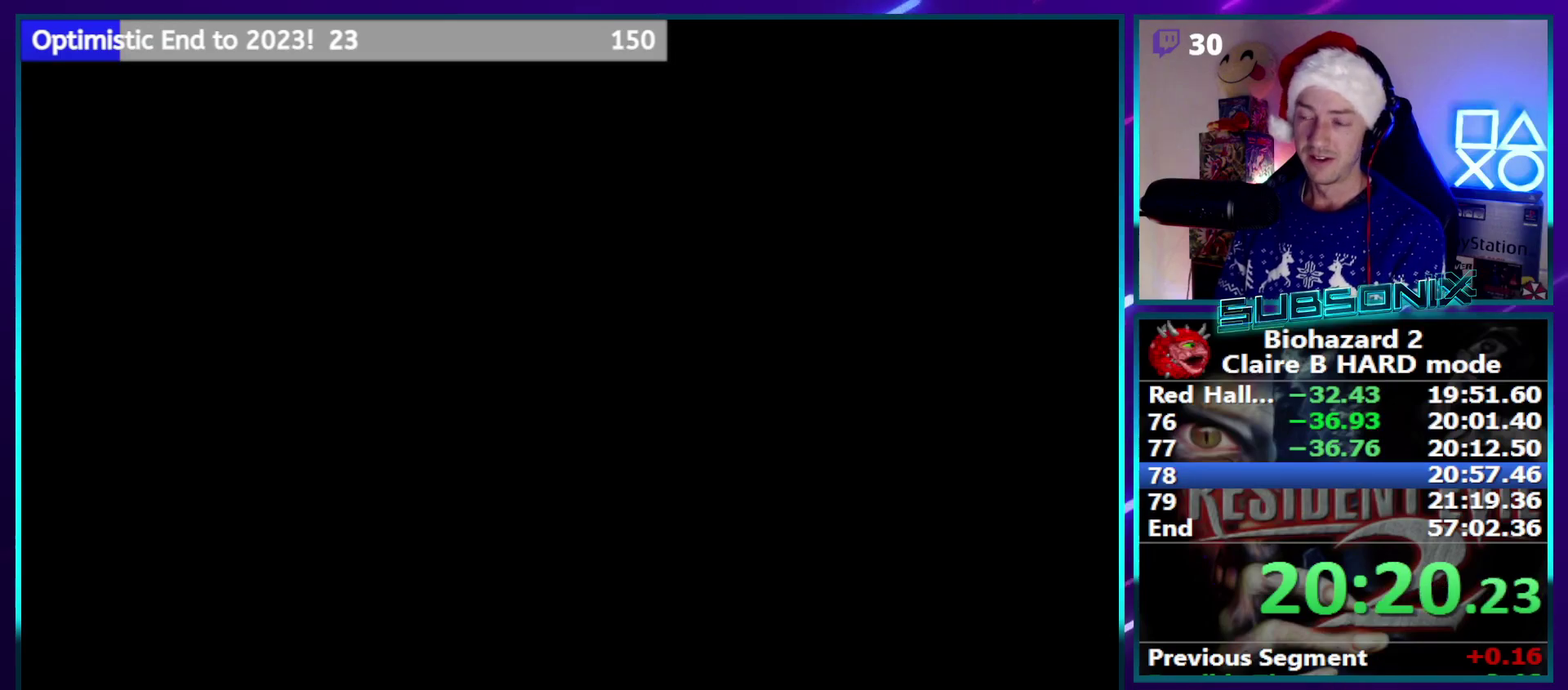
{"buttons": ["SQUARE", "DPAD_UP", "DPAD_LEFT"], "events": []}
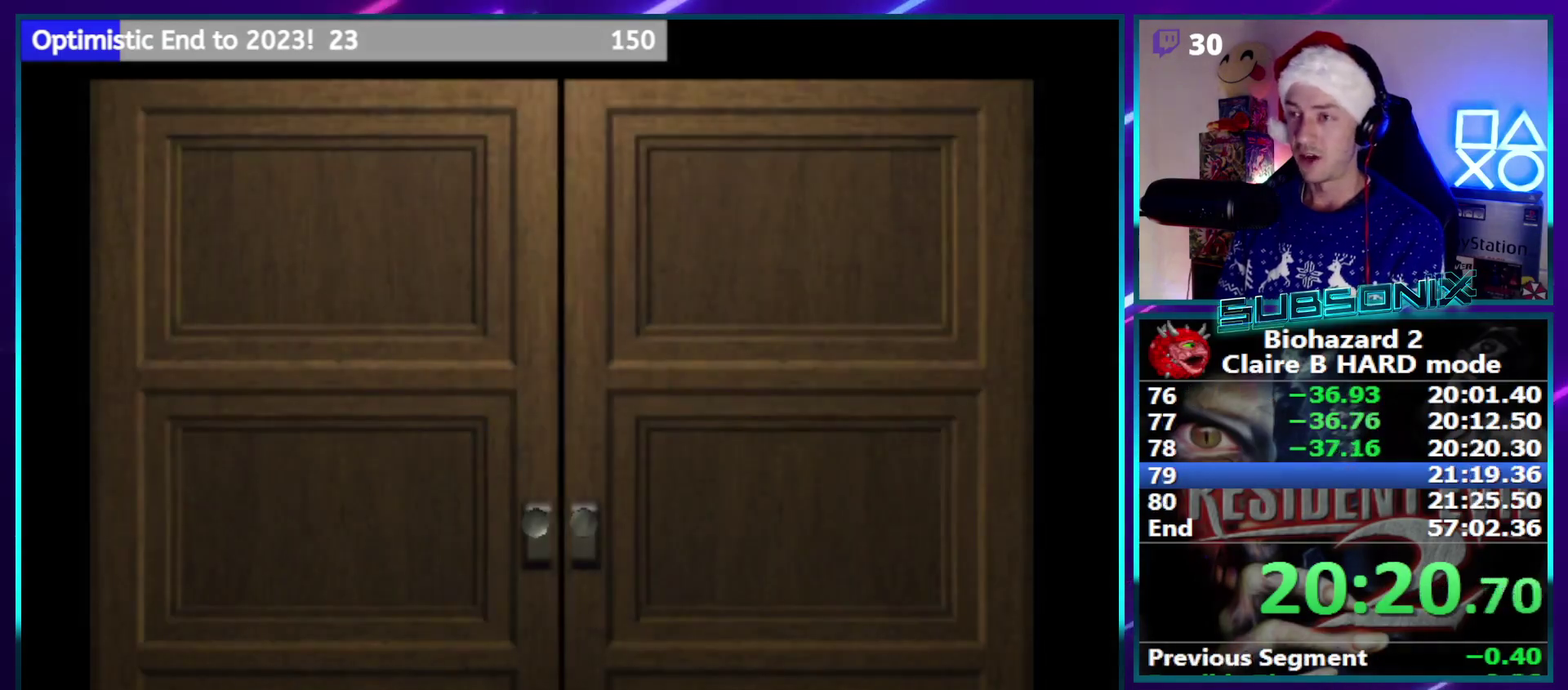
{"buttons": ["SQUARE", "DPAD_UP", "DPAD_LEFT"], "events": []}
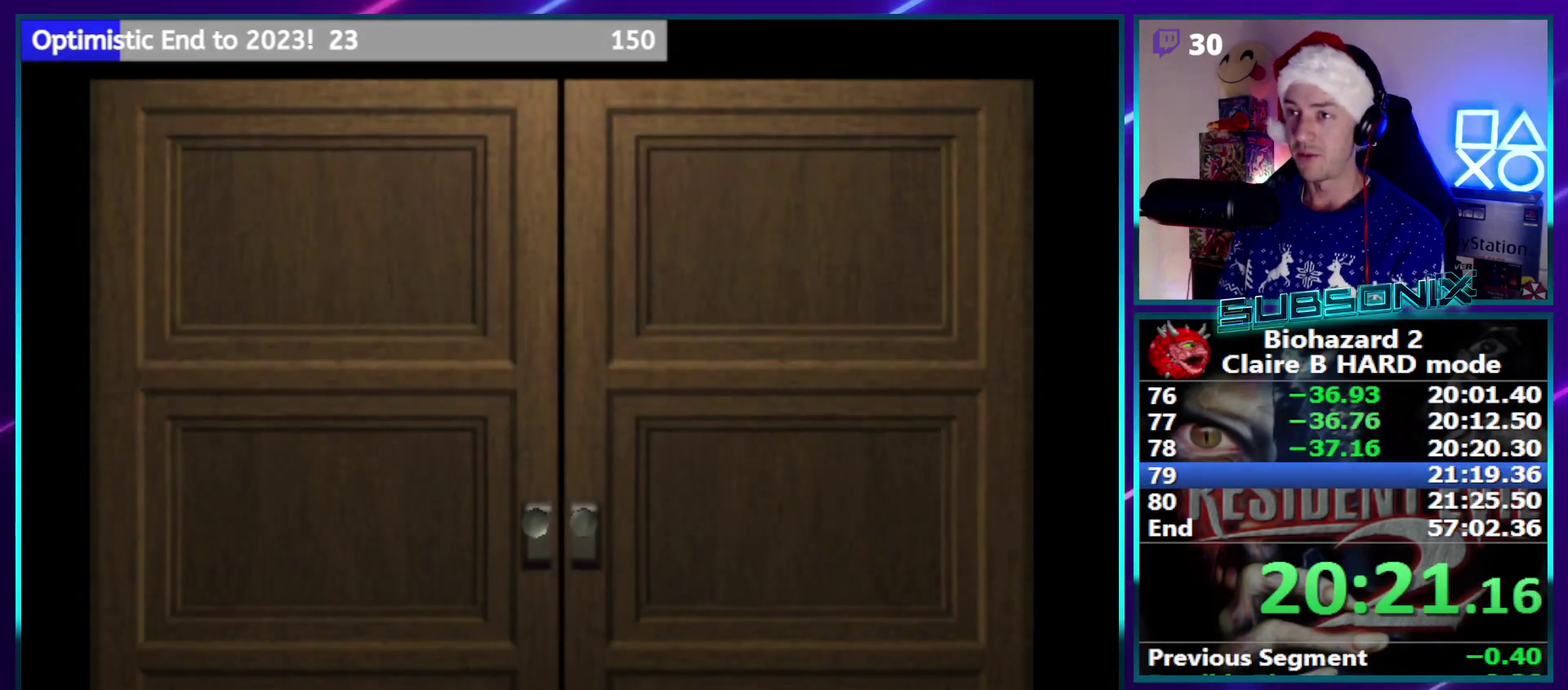
{"buttons": ["SQUARE", "DPAD_UP", "DPAD_LEFT"], "events": []}
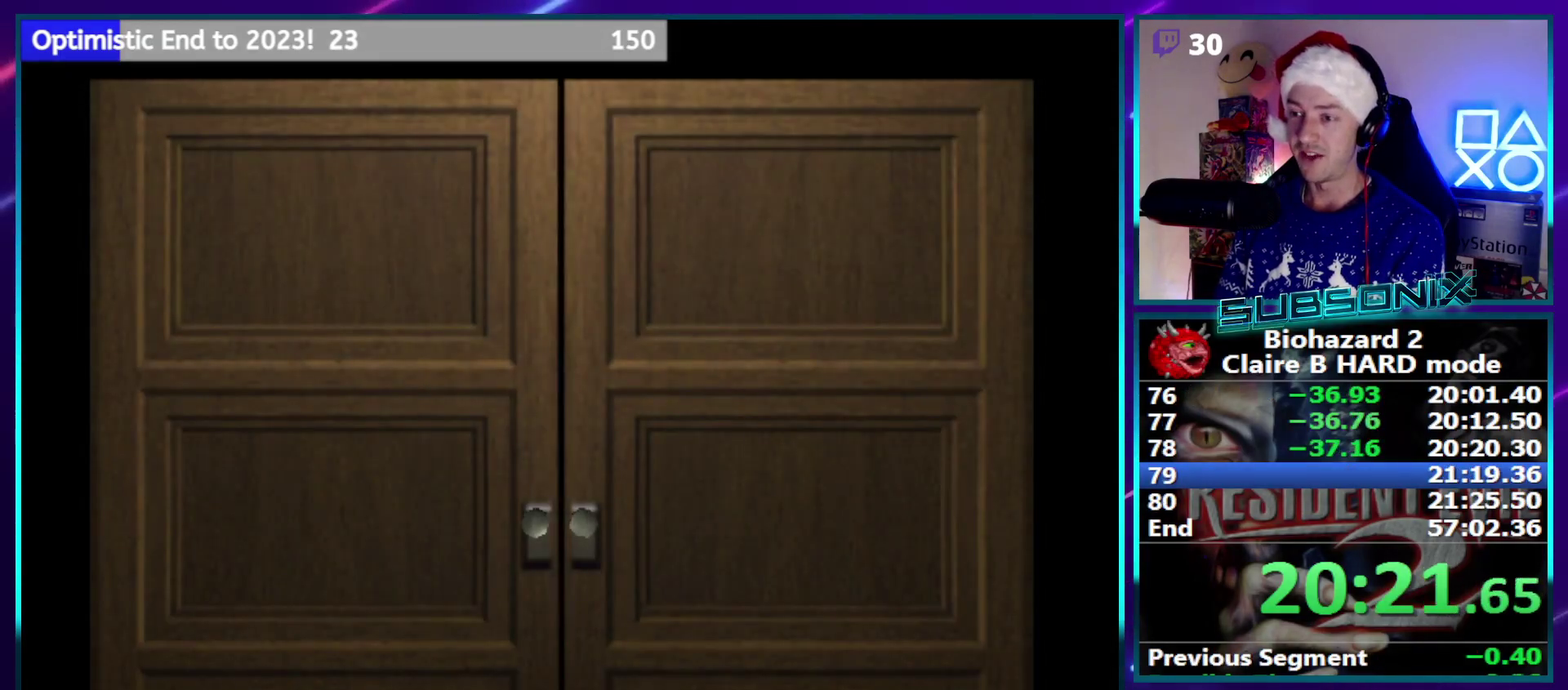
{"buttons": ["CROSS", "SQUARE", "DPAD_UP", "DPAD_LEFT"], "events": [[133, "CROSS", "down"], [283, "CROSS", "up"], [450, "CROSS", "down"]]}
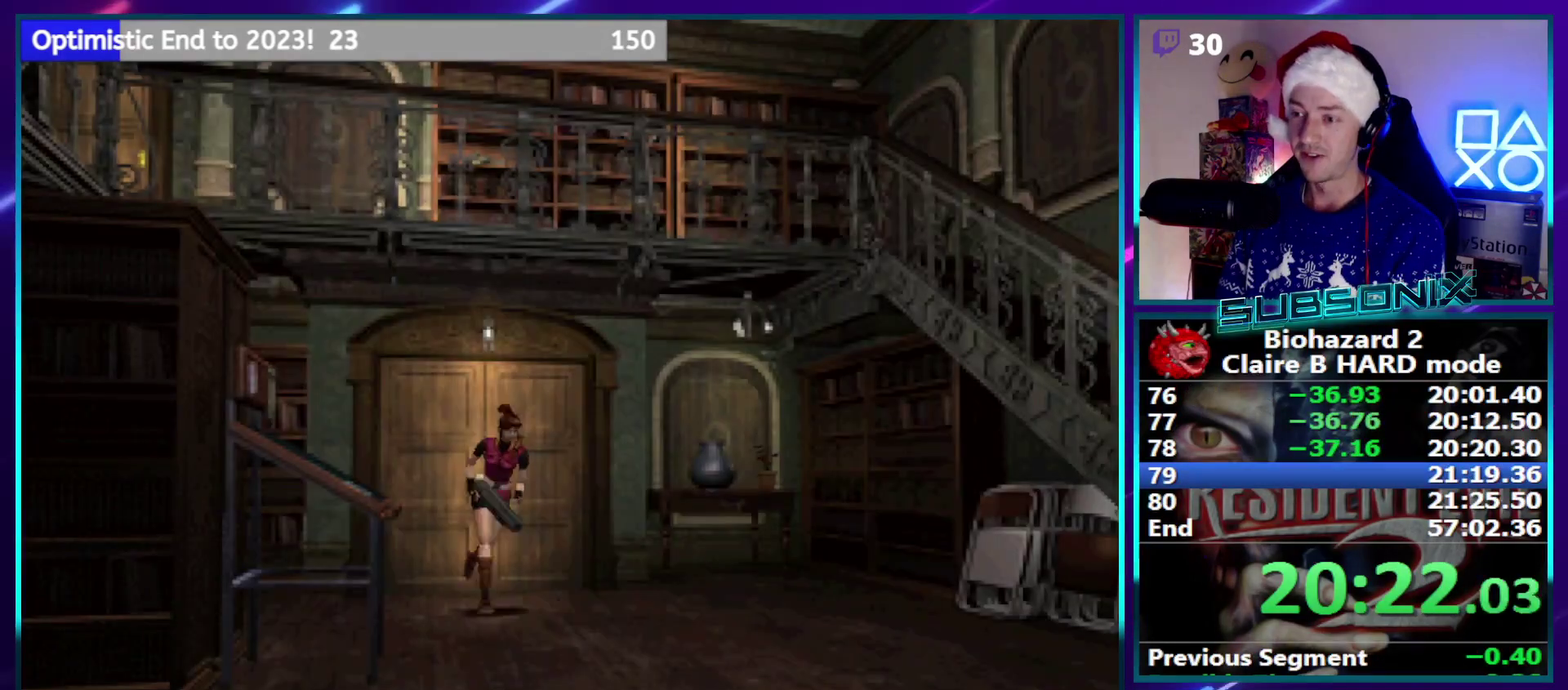
{"buttons": ["SQUARE", "DPAD_UP"], "events": [[100, "CROSS", "up"], [167, "DPAD_LEFT", "up"], [233, "CROSS", "down"], [350, "CROSS", "up"]]}
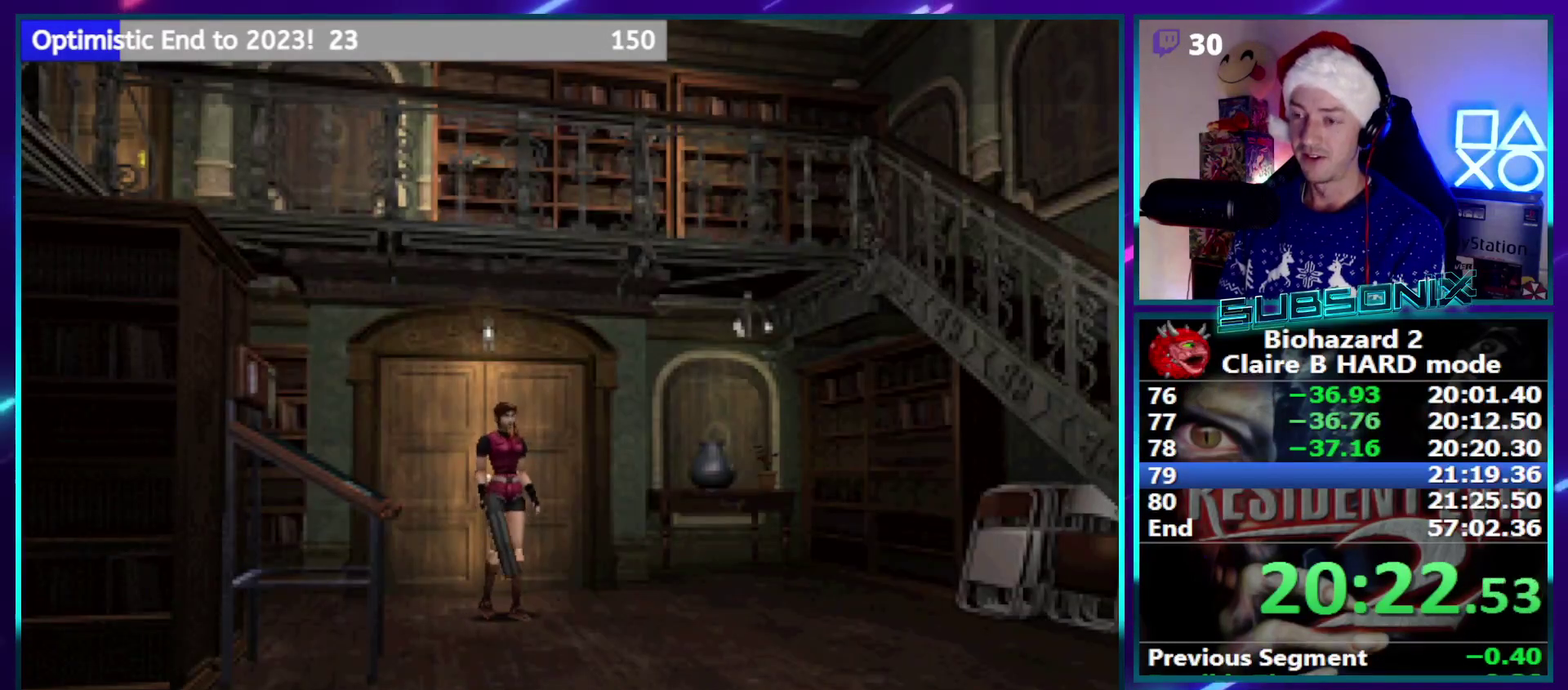
{"buttons": ["SQUARE", "DPAD_UP"], "events": []}
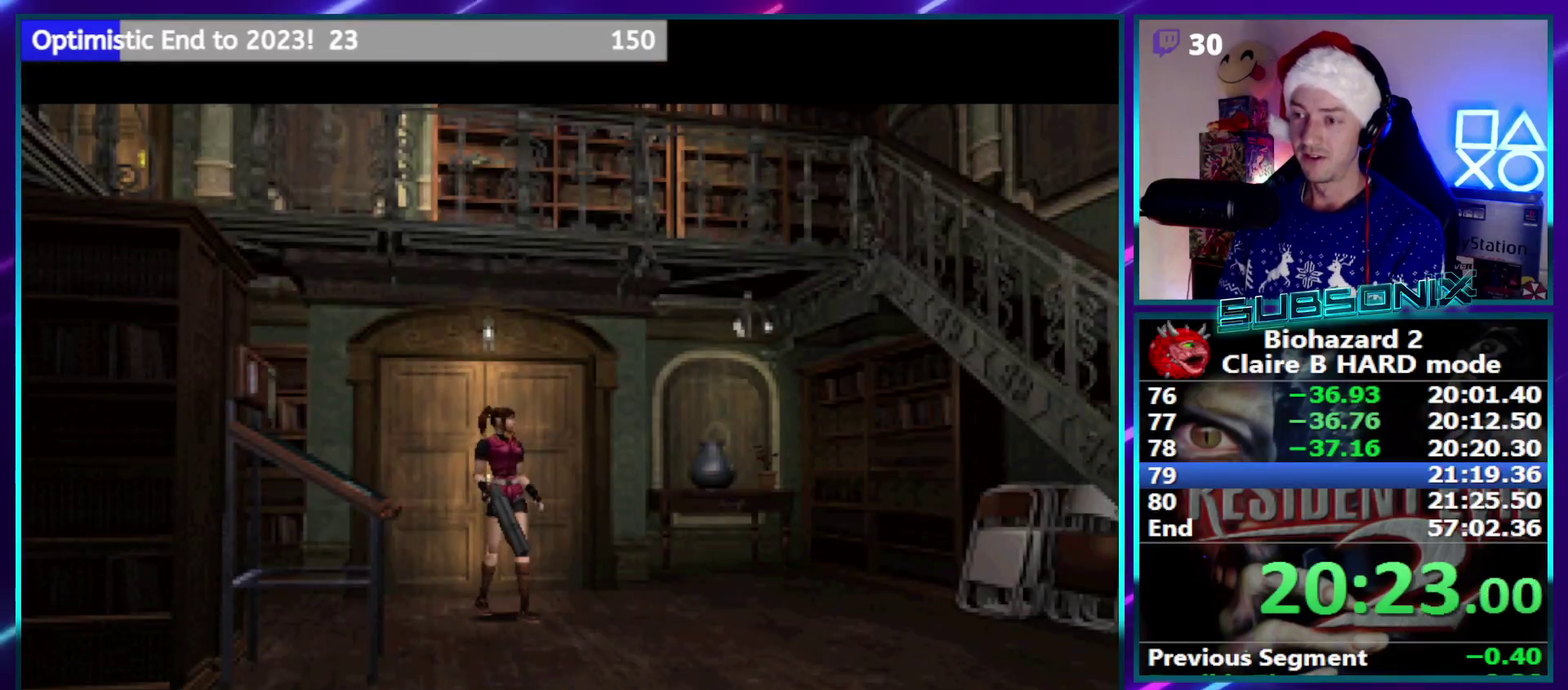
{"buttons": ["DPAD_UP"], "events": [[133, "SQUARE", "up"]]}
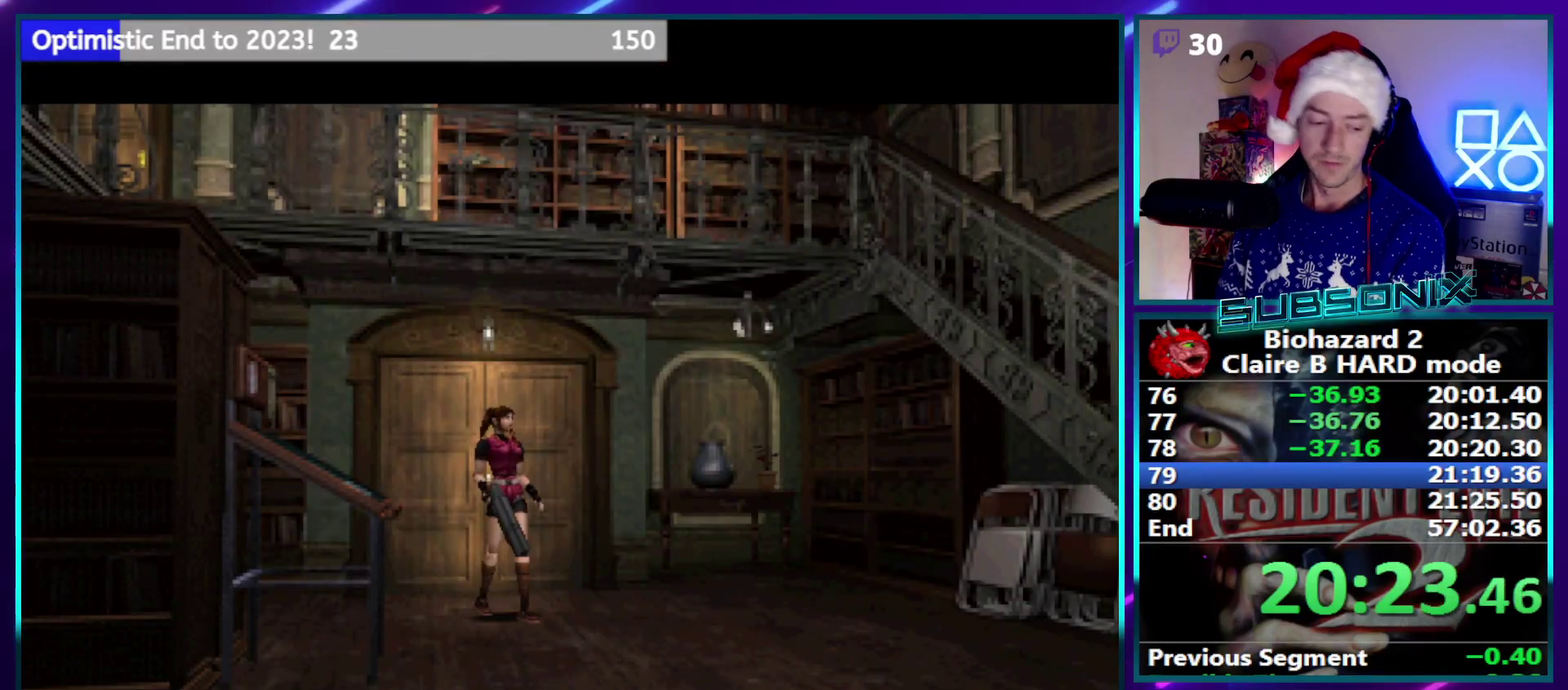
{"buttons": [], "events": [[367, "DPAD_UP", "up"]]}